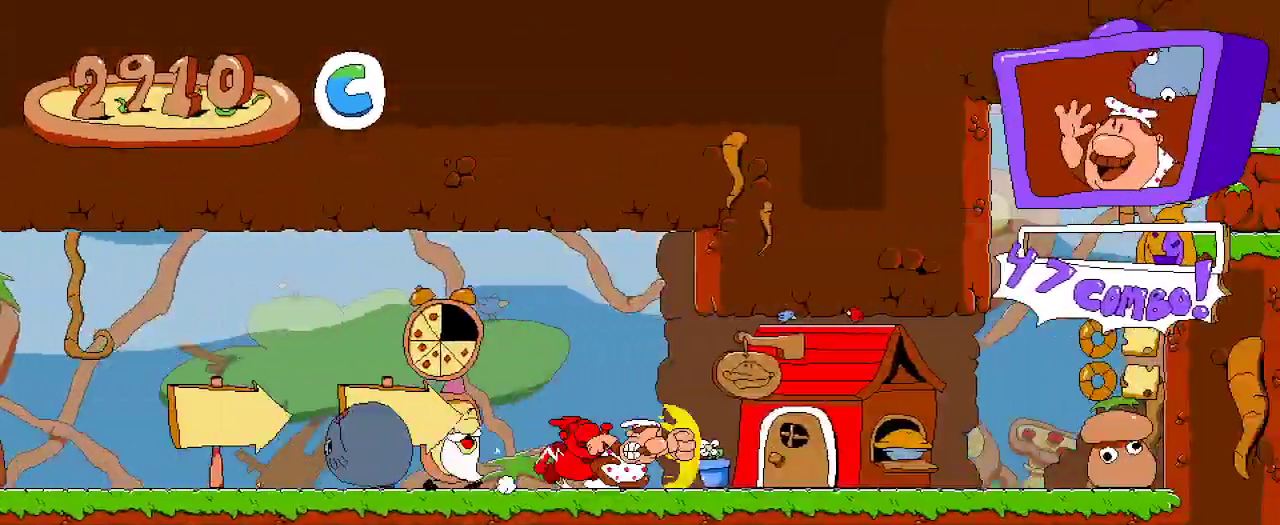
Gameplay with a controller (Xbox layout); each line is a JSON object with the inputs held at the frame after it. "events" lists button and stick changes between this image and that frame as [ms after this image, input, new state], when the widget could be followed in between. Not read: L3 R3.
{"buttons": ["R2", "DPAD_RIGHT"], "left_stick": "center", "right_stick": "center", "events": []}
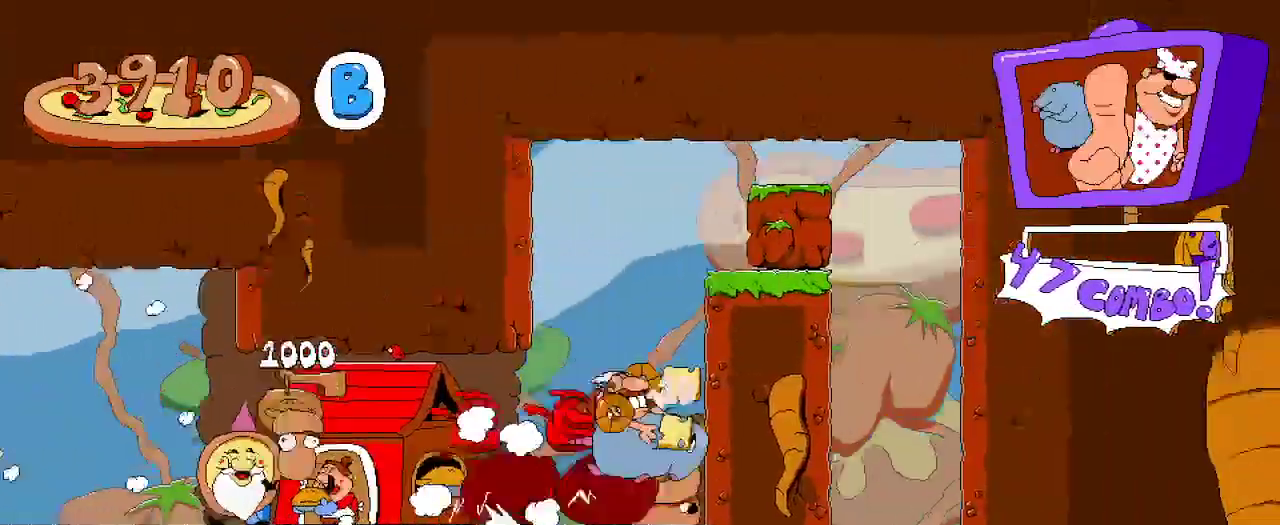
{"buttons": ["R2", "DPAD_RIGHT"], "left_stick": "center", "right_stick": "center", "events": []}
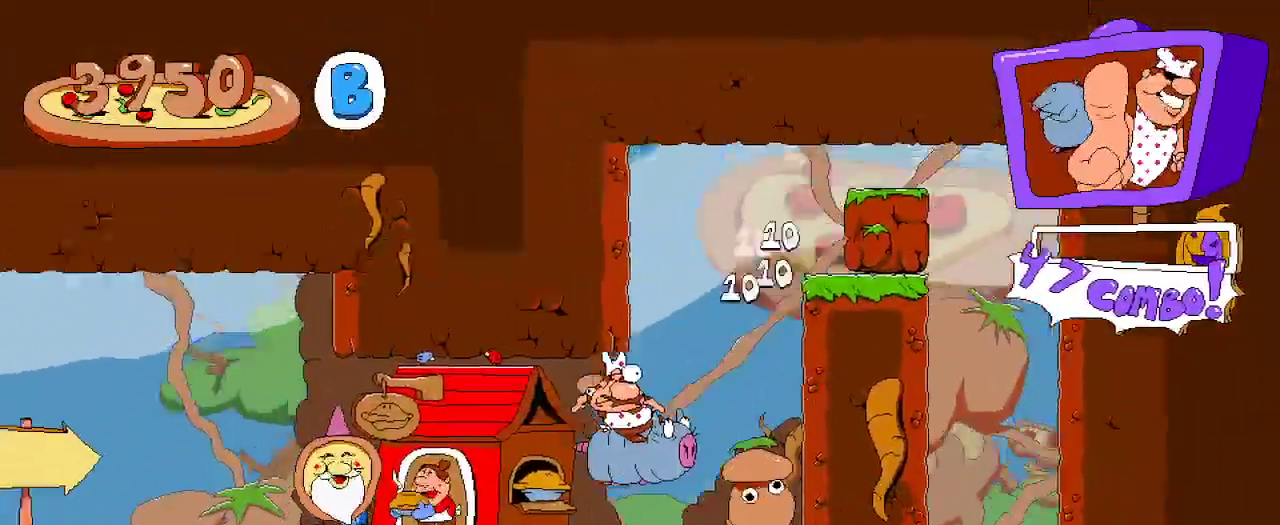
{"buttons": ["R2", "DPAD_RIGHT"], "left_stick": "center", "right_stick": "center", "events": []}
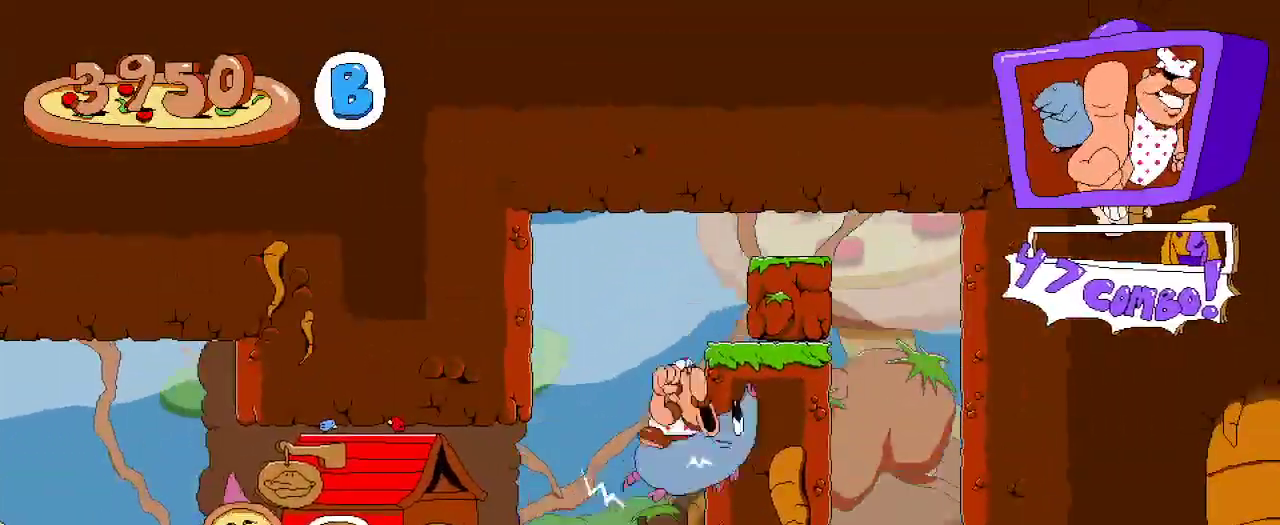
{"buttons": ["R2", "DPAD_RIGHT"], "left_stick": "center", "right_stick": "center", "events": [[233, "X", "down"], [367, "X", "up"]]}
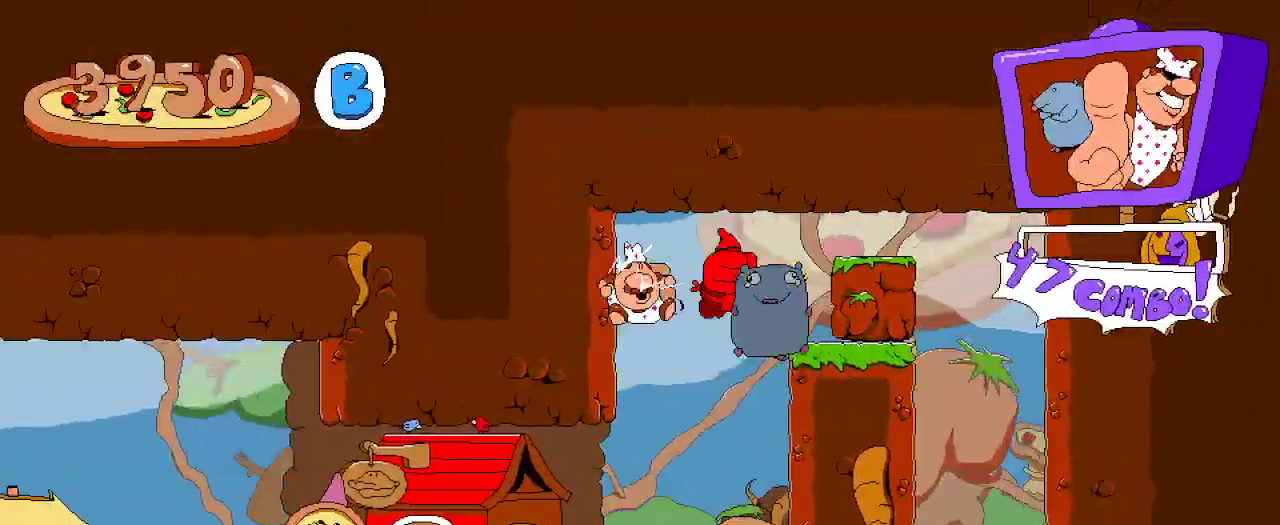
{"buttons": ["R2", "DPAD_RIGHT"], "left_stick": "center", "right_stick": "center", "events": []}
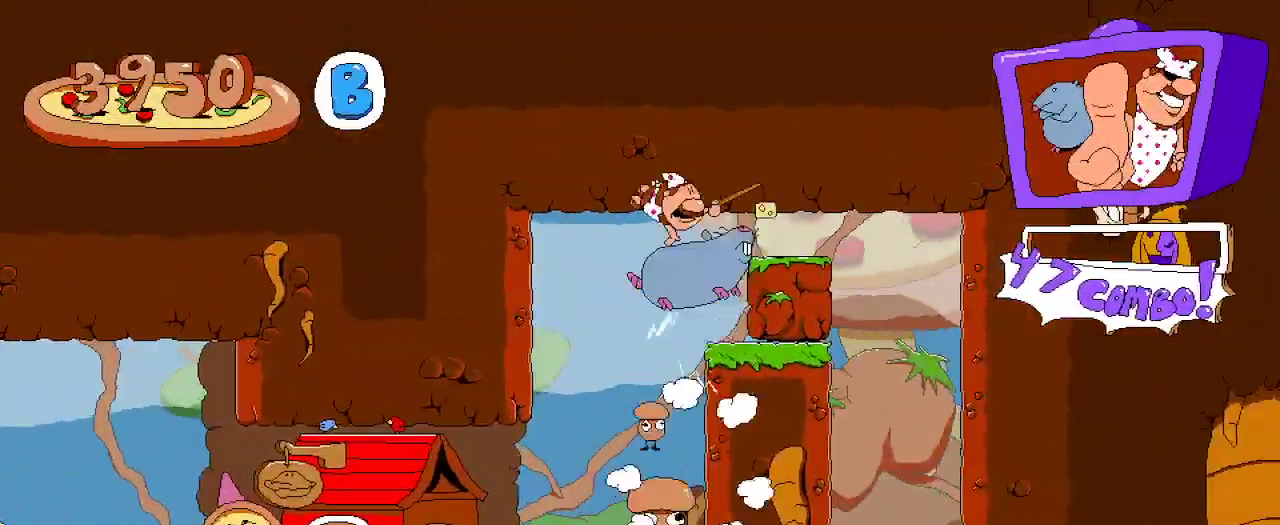
{"buttons": ["R2", "DPAD_DOWN"], "left_stick": "center", "right_stick": "center", "events": [[133, "X", "down"], [267, "X", "up"], [367, "DPAD_RIGHT", "up"], [500, "DPAD_DOWN", "down"]]}
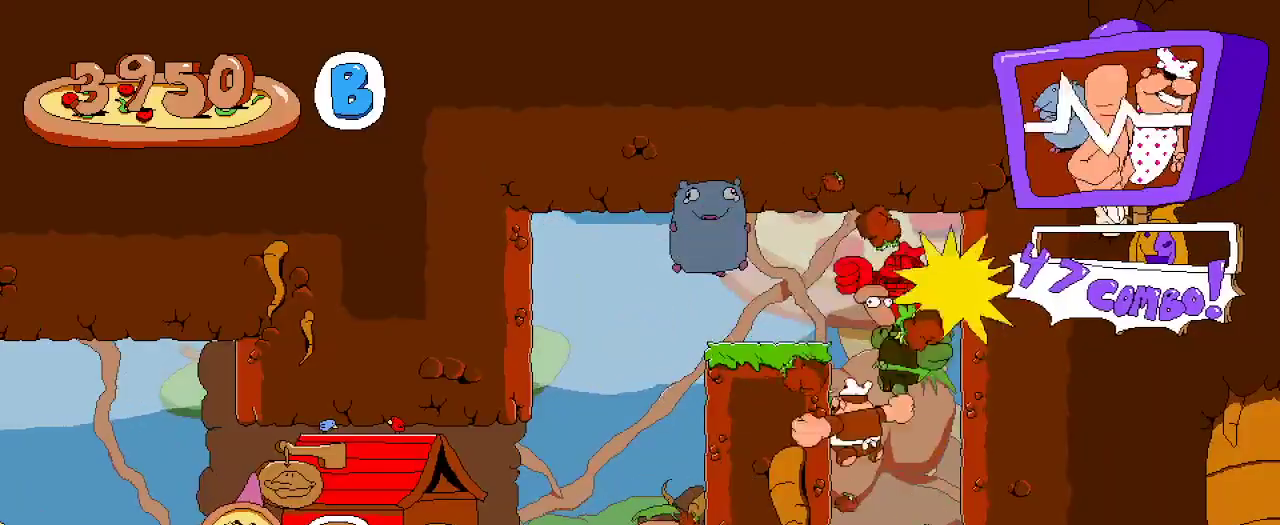
{"buttons": ["R2", "DPAD_LEFT"], "left_stick": "center", "right_stick": "center", "events": [[100, "DPAD_DOWN", "up"], [200, "DPAD_DOWN", "down"], [333, "DPAD_DOWN", "up"], [367, "DPAD_LEFT", "down"]]}
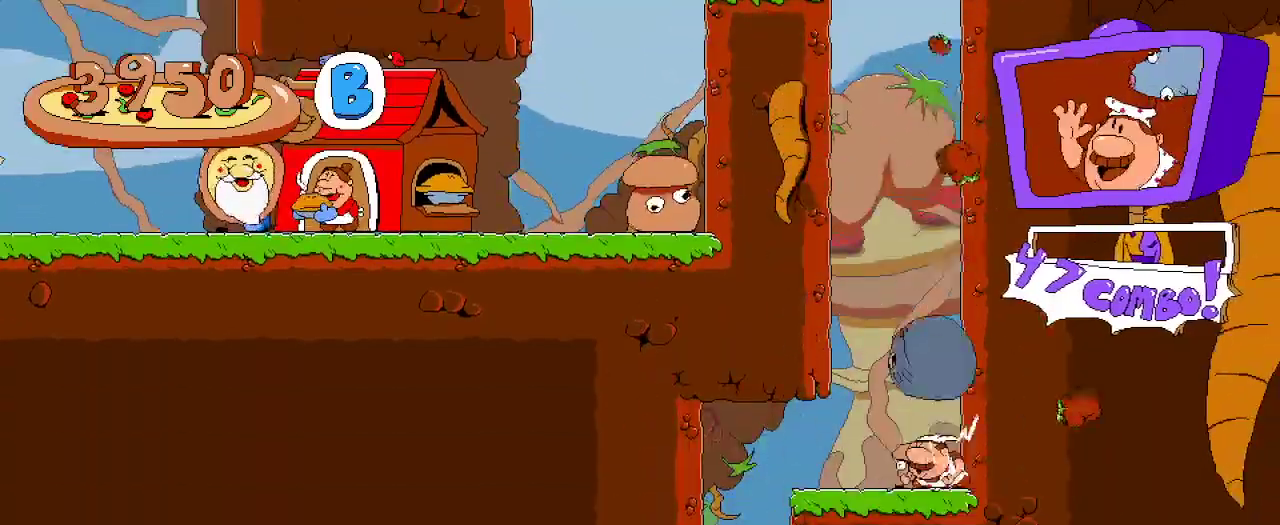
{"buttons": ["R2", "DPAD_DOWN"], "left_stick": "center", "right_stick": "center", "events": [[333, "DPAD_LEFT", "up"], [367, "DPAD_DOWN", "down"]]}
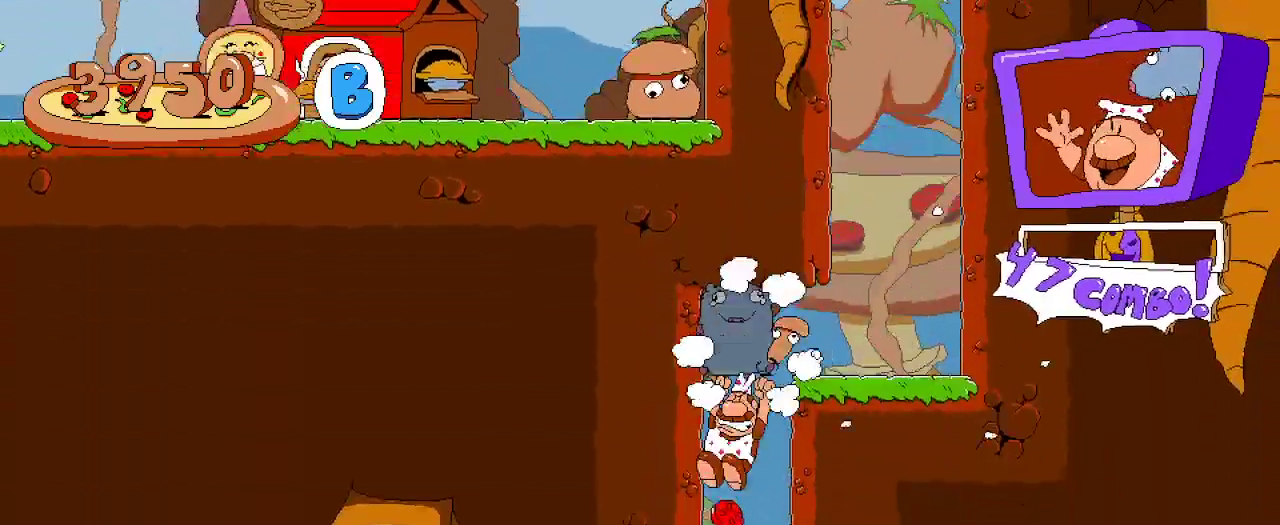
{"buttons": ["R2"], "left_stick": "center", "right_stick": "center", "events": [[100, "DPAD_DOWN", "up"]]}
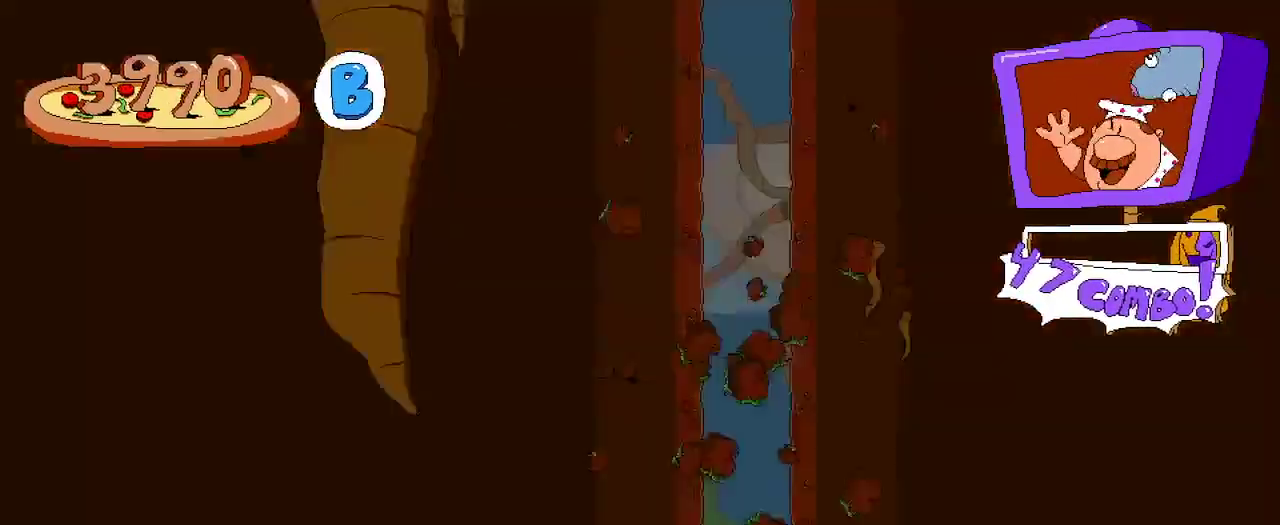
{"buttons": ["R2", "DPAD_LEFT"], "left_stick": "center", "right_stick": "center", "events": [[400, "DPAD_LEFT", "down"]]}
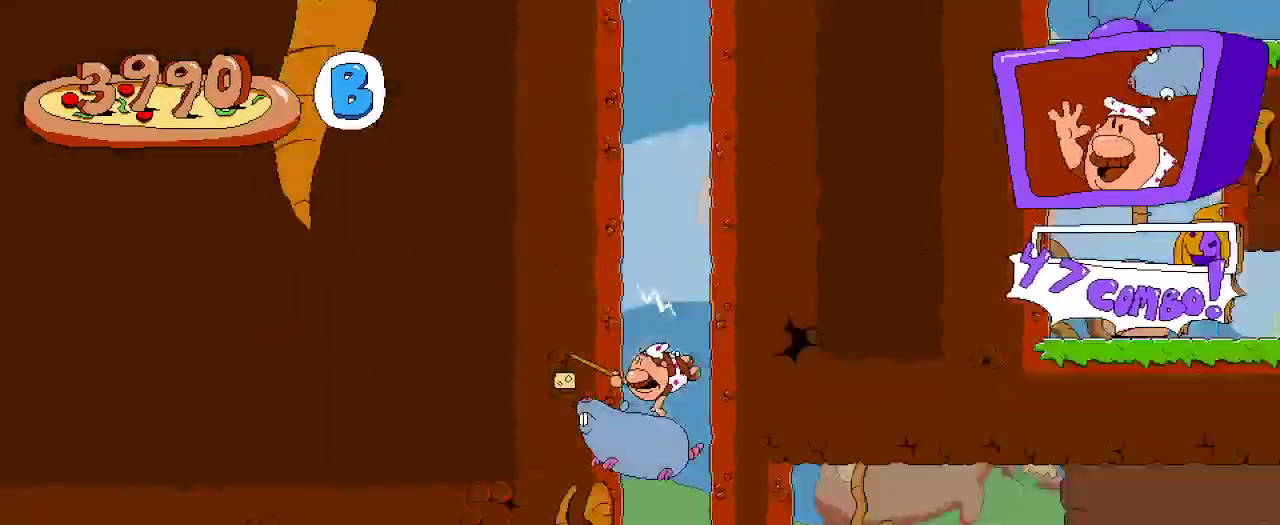
{"buttons": ["R2", "DPAD_LEFT"], "left_stick": "center", "right_stick": "center", "events": []}
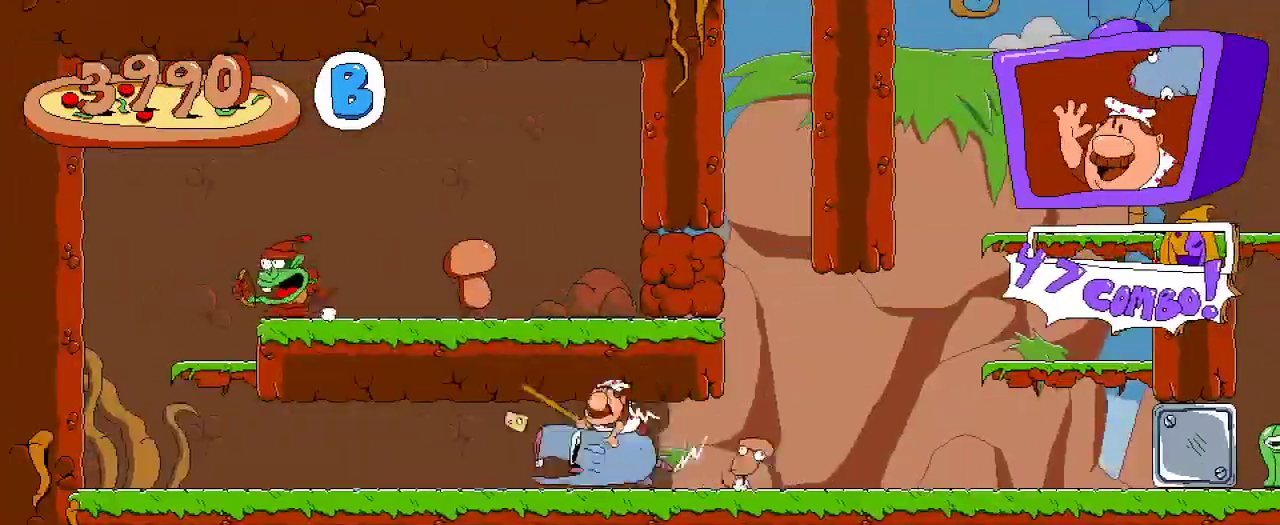
{"buttons": ["R2"], "left_stick": "center", "right_stick": "center", "events": [[333, "DPAD_LEFT", "up"]]}
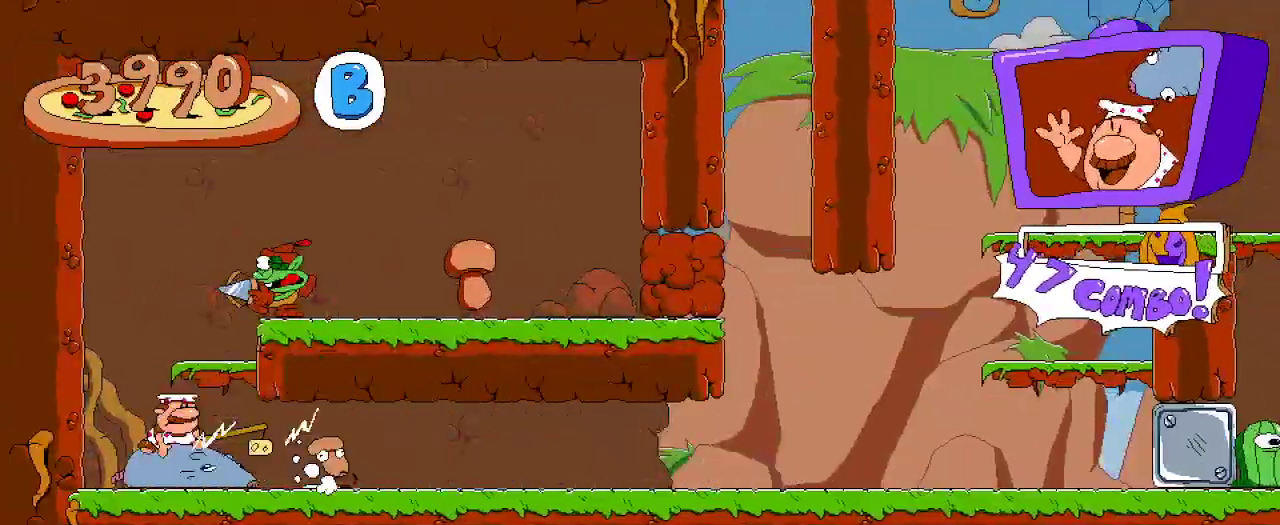
{"buttons": ["R2", "DPAD_RIGHT"], "left_stick": "center", "right_stick": "center", "events": [[33, "A", "down"], [33, "DPAD_RIGHT", "down"], [267, "X", "down"], [333, "A", "up"], [467, "X", "up"]]}
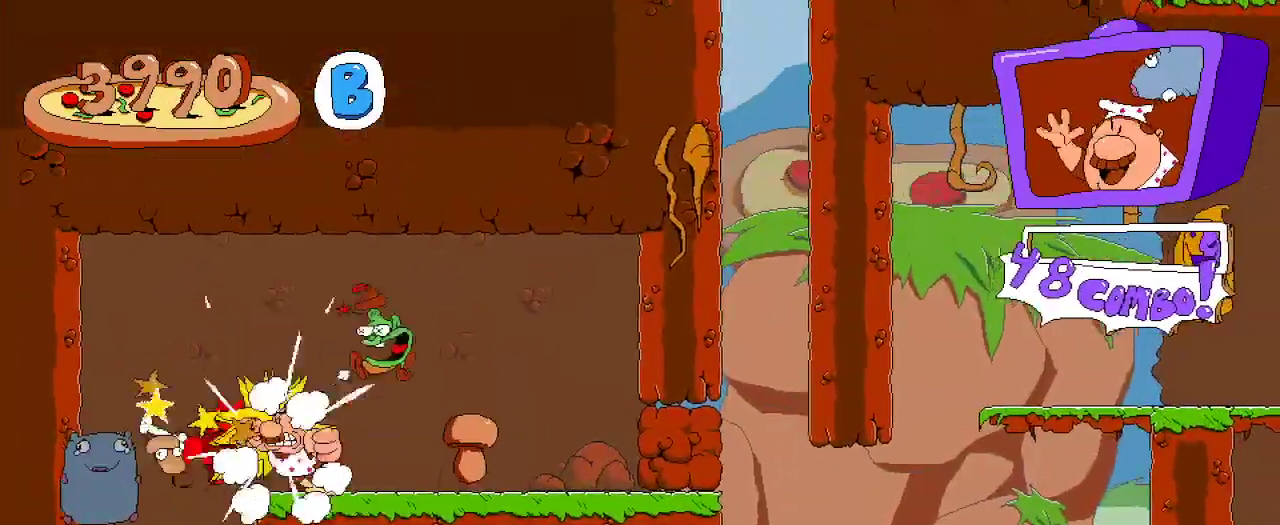
{"buttons": ["R2", "DPAD_RIGHT"], "left_stick": "center", "right_stick": "center", "events": []}
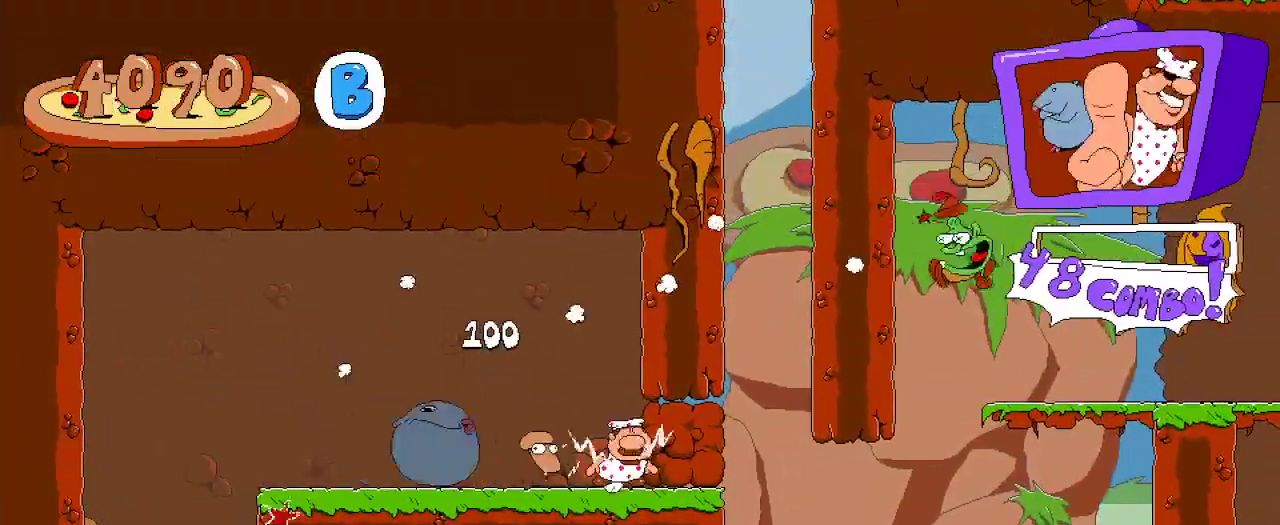
{"buttons": ["R2"], "left_stick": "center", "right_stick": "center", "events": [[167, "X", "down"], [200, "X", "up"], [333, "DPAD_RIGHT", "up"]]}
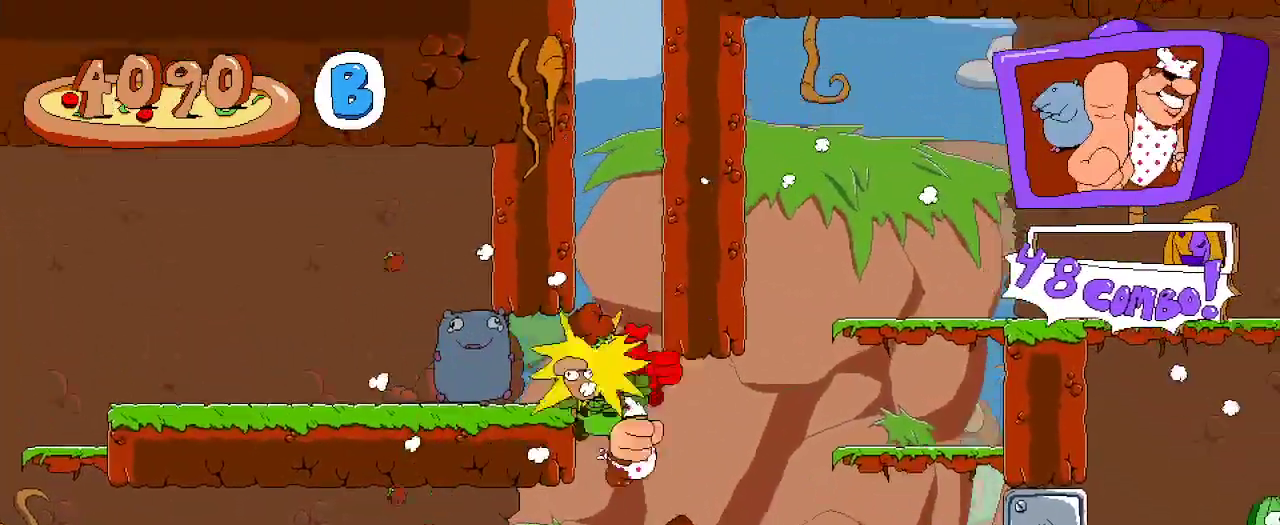
{"buttons": ["R2", "DPAD_RIGHT"], "left_stick": "center", "right_stick": "center", "events": [[100, "DPAD_RIGHT", "down"], [300, "A", "down"], [500, "A", "up"]]}
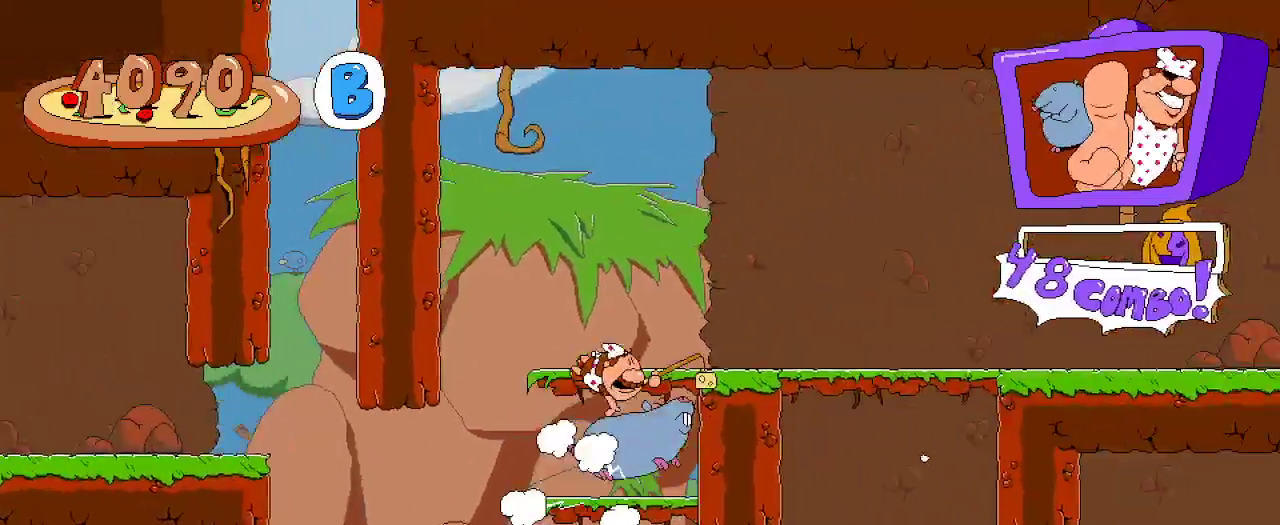
{"buttons": ["R2", "DPAD_RIGHT"], "left_stick": "center", "right_stick": "center", "events": [[133, "A", "down"], [267, "A", "up"], [367, "DPAD_UP", "down"], [400, "DPAD_UP", "up"]]}
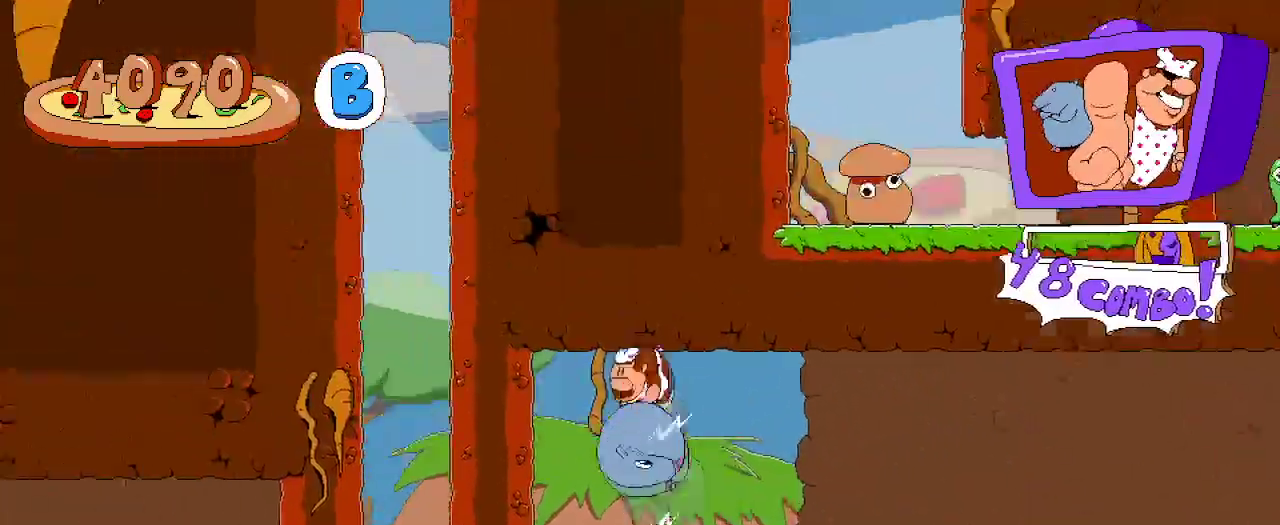
{"buttons": ["R2", "DPAD_RIGHT"], "left_stick": "center", "right_stick": "center", "events": []}
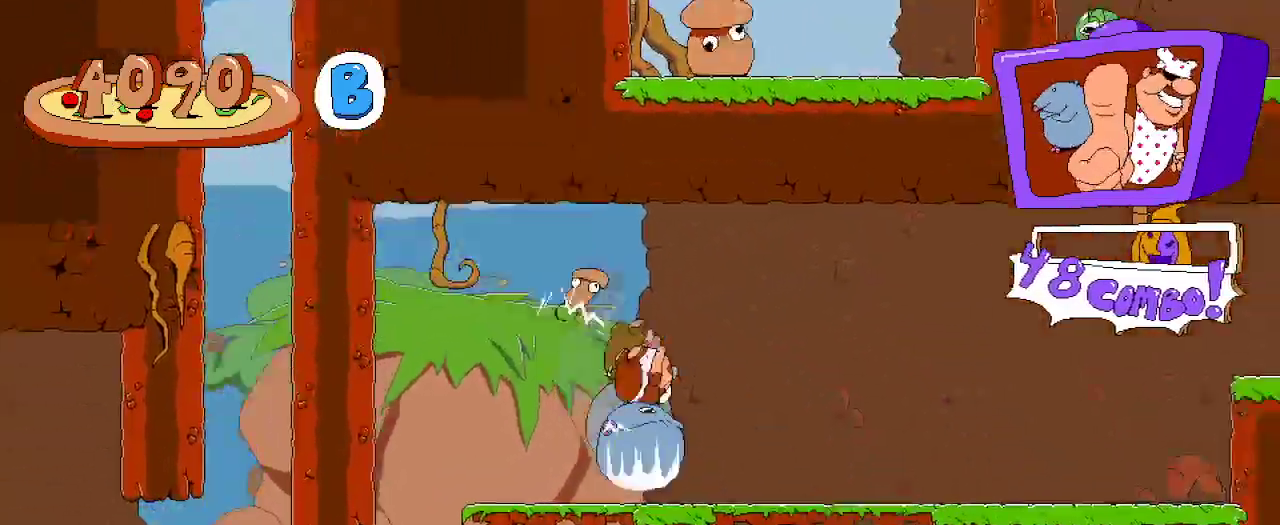
{"buttons": ["R2", "DPAD_RIGHT"], "left_stick": "center", "right_stick": "center", "events": []}
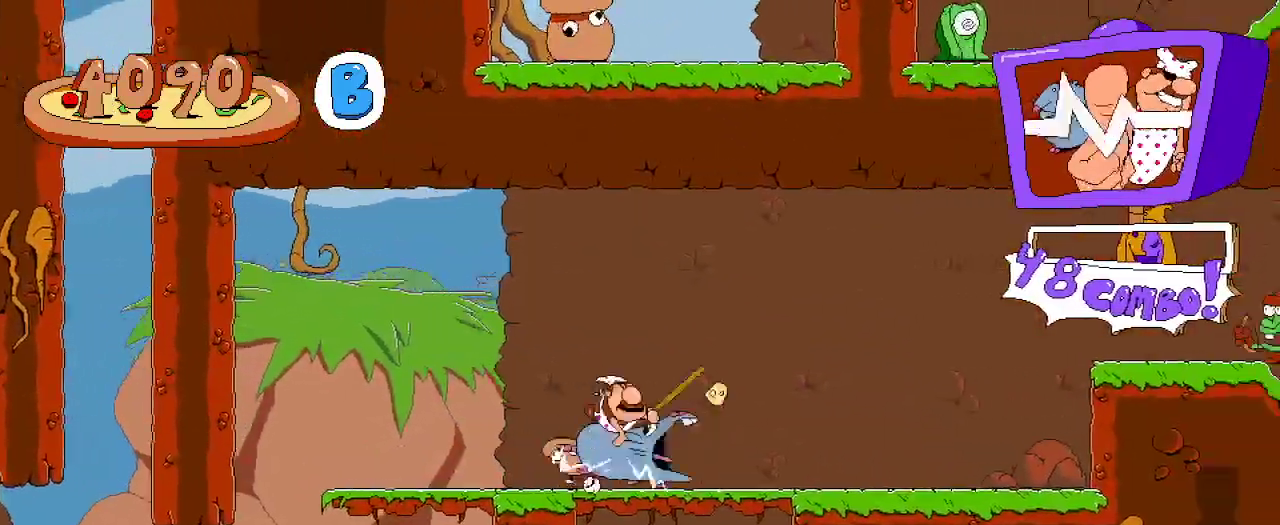
{"buttons": ["A", "X", "R2", "DPAD_RIGHT"], "left_stick": "center", "right_stick": "center", "events": [[267, "A", "down"], [267, "DPAD_UP", "down"], [433, "X", "down"], [467, "DPAD_UP", "up"]]}
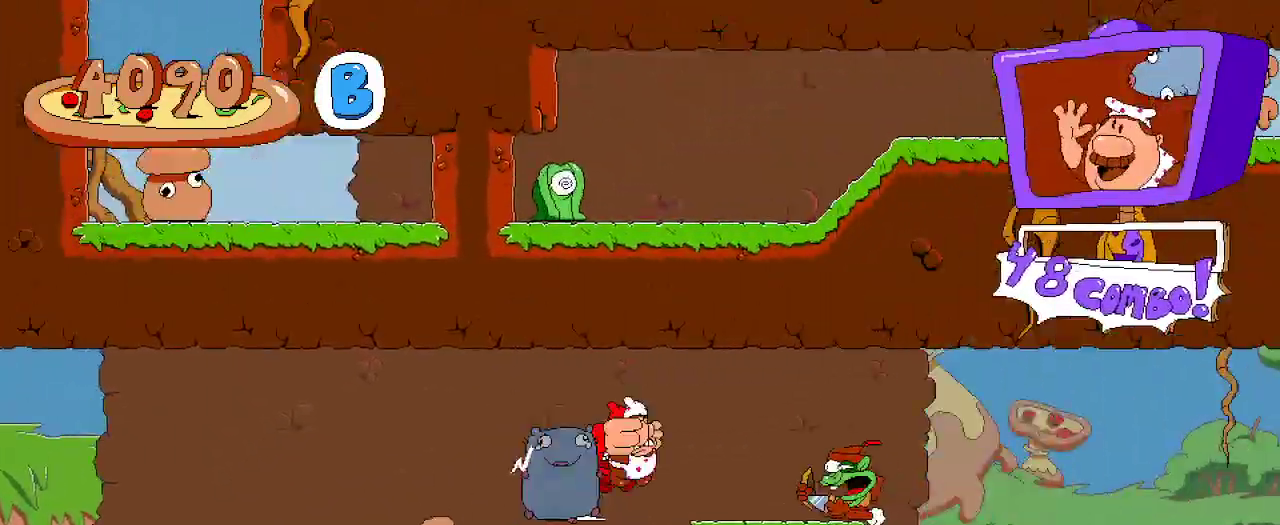
{"buttons": ["R2", "DPAD_RIGHT"], "left_stick": "center", "right_stick": "center", "events": [[67, "A", "up"], [133, "X", "up"]]}
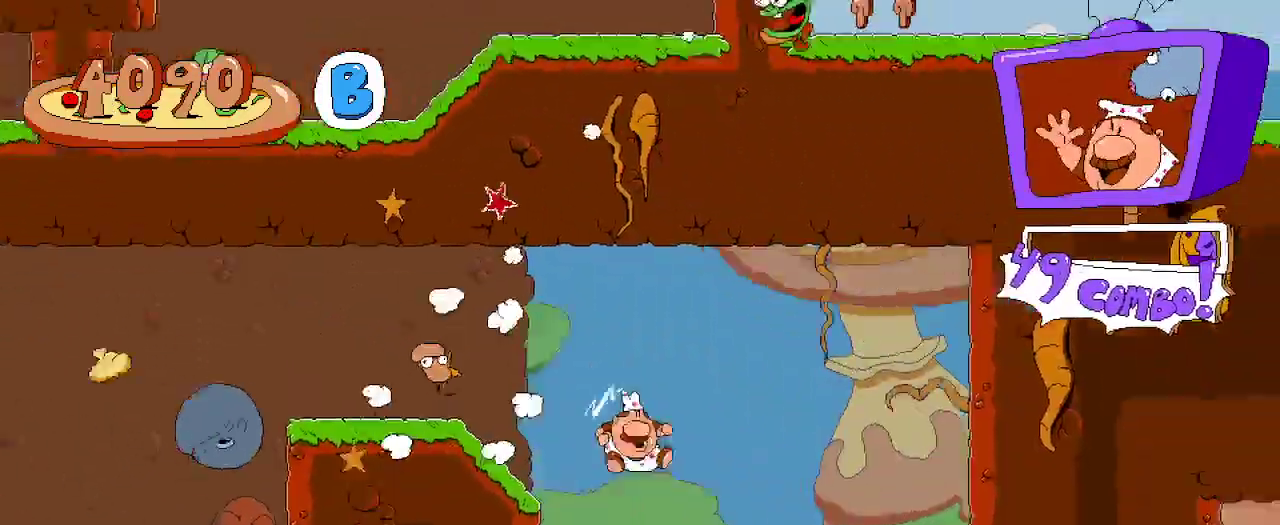
{"buttons": ["R2", "DPAD_RIGHT"], "left_stick": "center", "right_stick": "center", "events": [[133, "DPAD_RIGHT", "up"], [400, "DPAD_RIGHT", "down"]]}
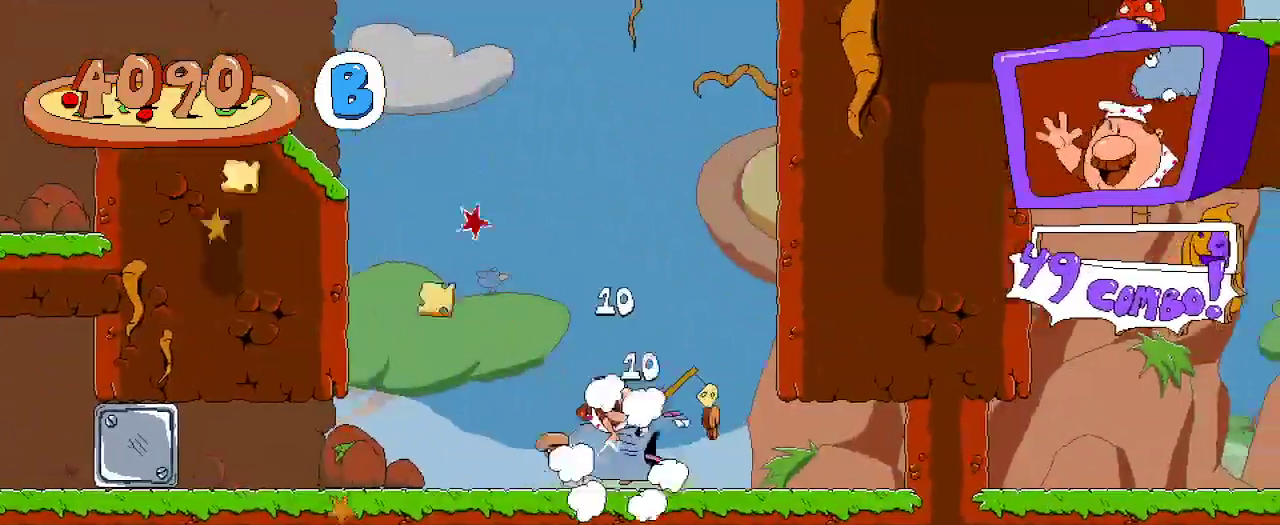
{"buttons": ["R2", "DPAD_LEFT"], "left_stick": "center", "right_stick": "center", "events": [[367, "DPAD_RIGHT", "up"], [400, "DPAD_LEFT", "down"]]}
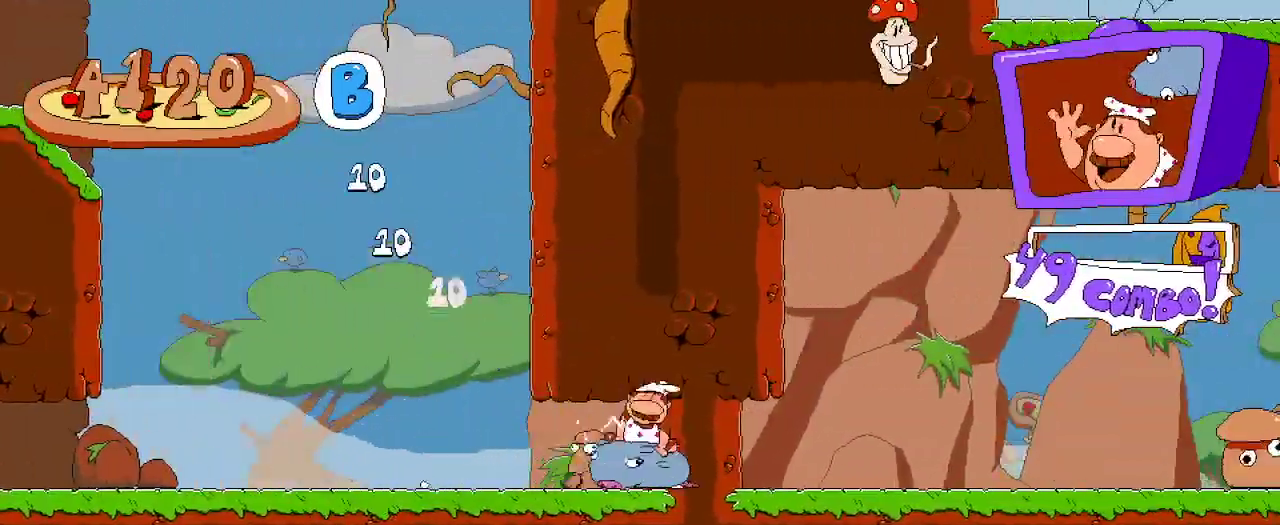
{"buttons": ["R2", "DPAD_LEFT"], "left_stick": "center", "right_stick": "center", "events": []}
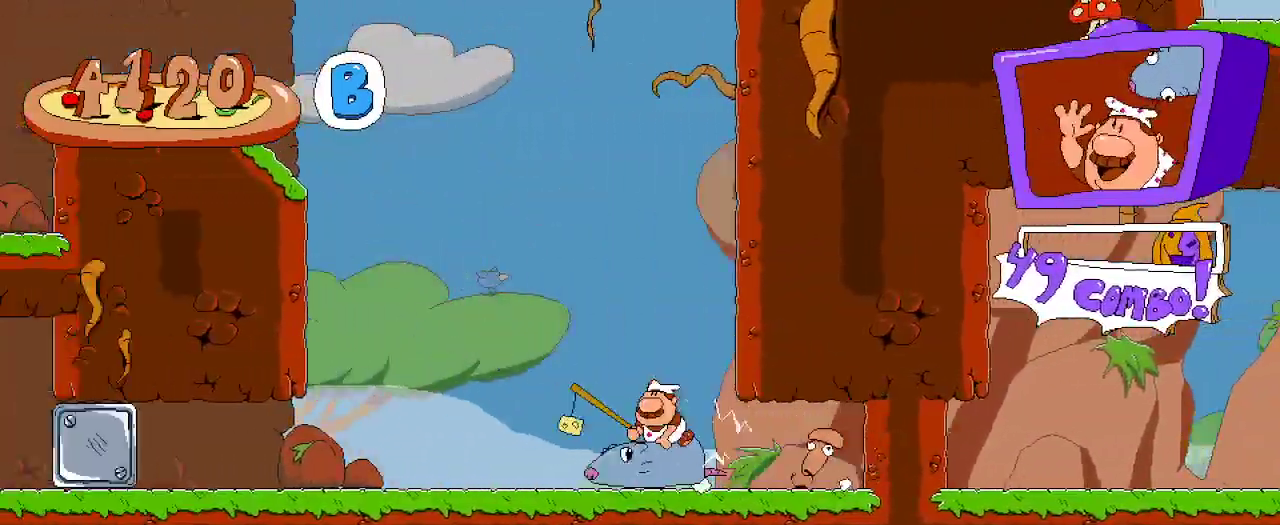
{"buttons": ["R2", "DPAD_LEFT"], "left_stick": "center", "right_stick": "center", "events": []}
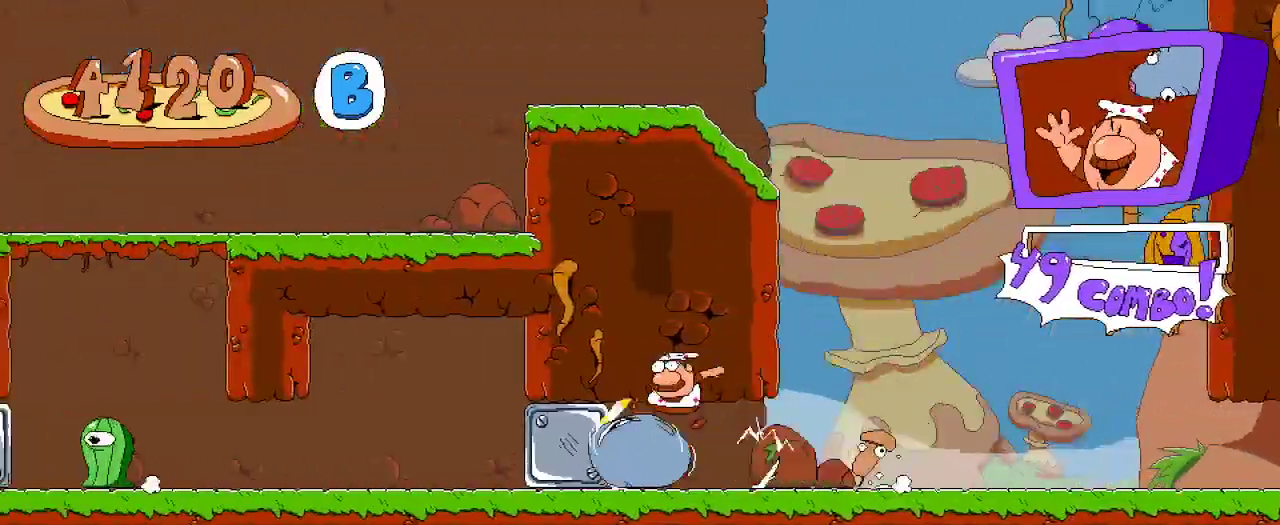
{"buttons": ["R2", "DPAD_LEFT"], "left_stick": "center", "right_stick": "center", "events": []}
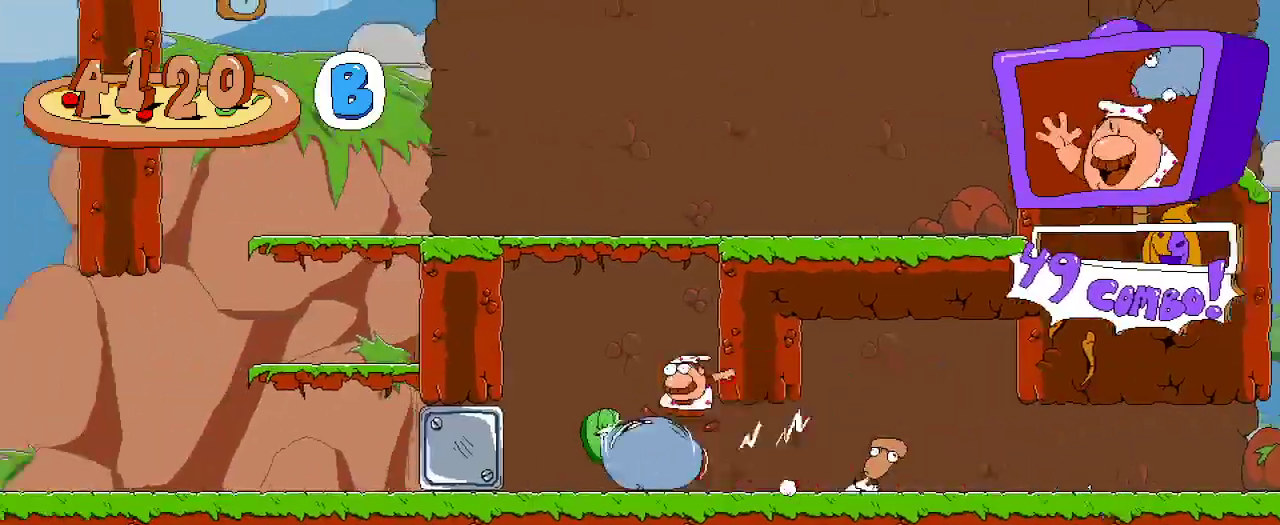
{"buttons": ["R2", "DPAD_RIGHT"], "left_stick": "center", "right_stick": "center", "events": [[267, "DPAD_LEFT", "up"], [333, "DPAD_RIGHT", "down"]]}
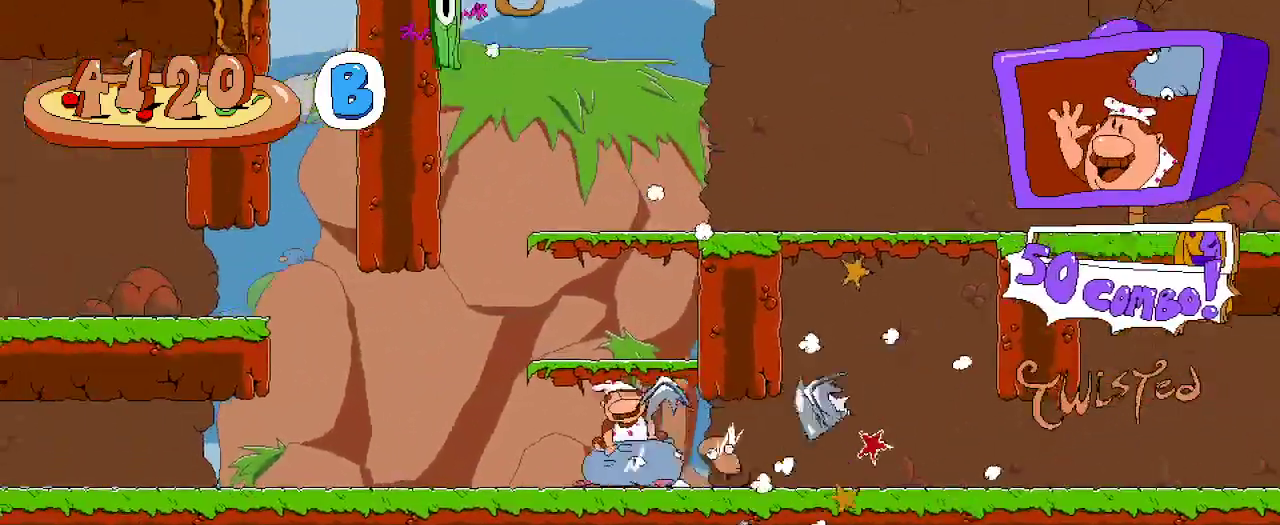
{"buttons": ["R2", "DPAD_RIGHT"], "left_stick": "center", "right_stick": "center", "events": []}
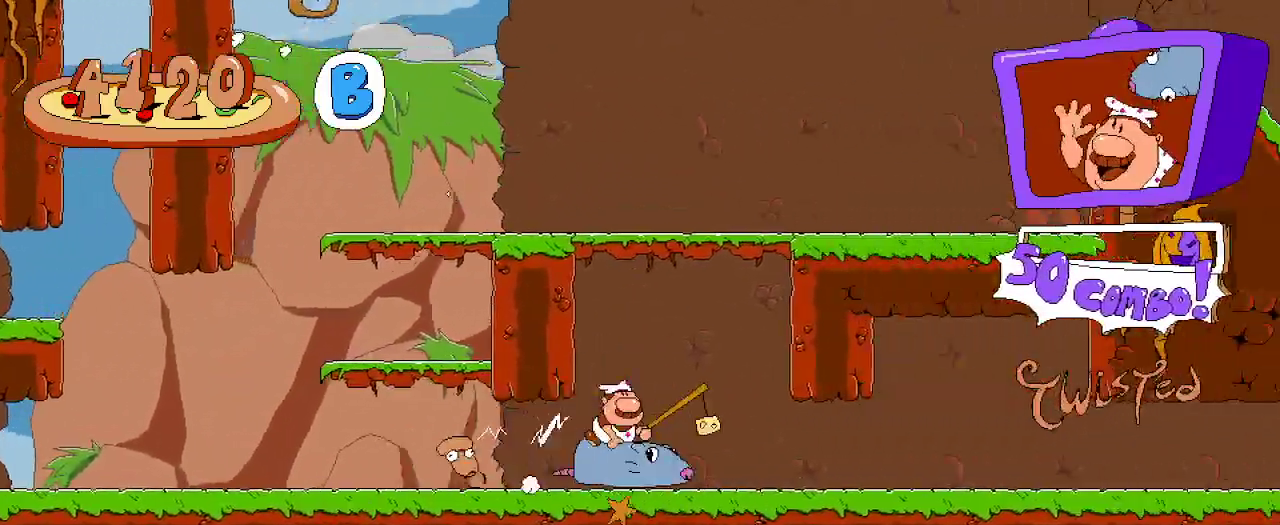
{"buttons": ["R2", "DPAD_RIGHT"], "left_stick": "center", "right_stick": "center", "events": [[100, "DPAD_UP", "down"], [167, "X", "down"], [233, "DPAD_UP", "up"], [300, "X", "up"]]}